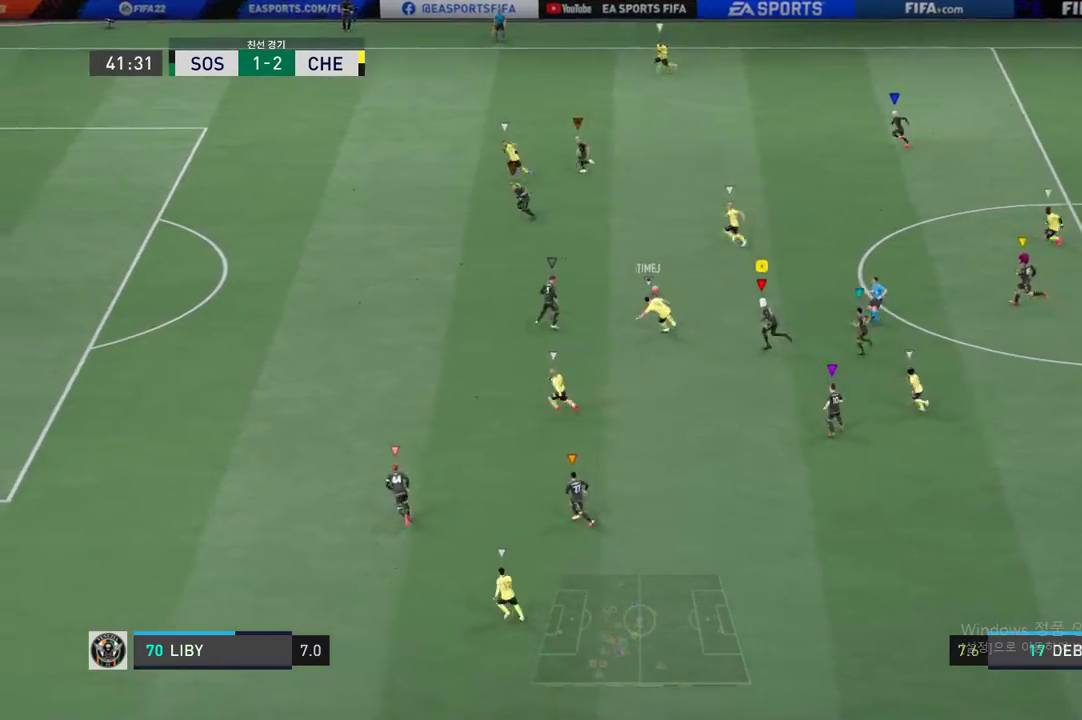
Gameplay with a controller (Xbox layout); each line is a JSON object with the inputs held at the frame after it. "events" lists button and stick changes between this image and that frame as [ms after this image, input, new state], when the widget could be followed in between. Not read: L3 R3.
{"buttons": ["R2"], "left_stick": "up-left", "right_stick": "center", "events": []}
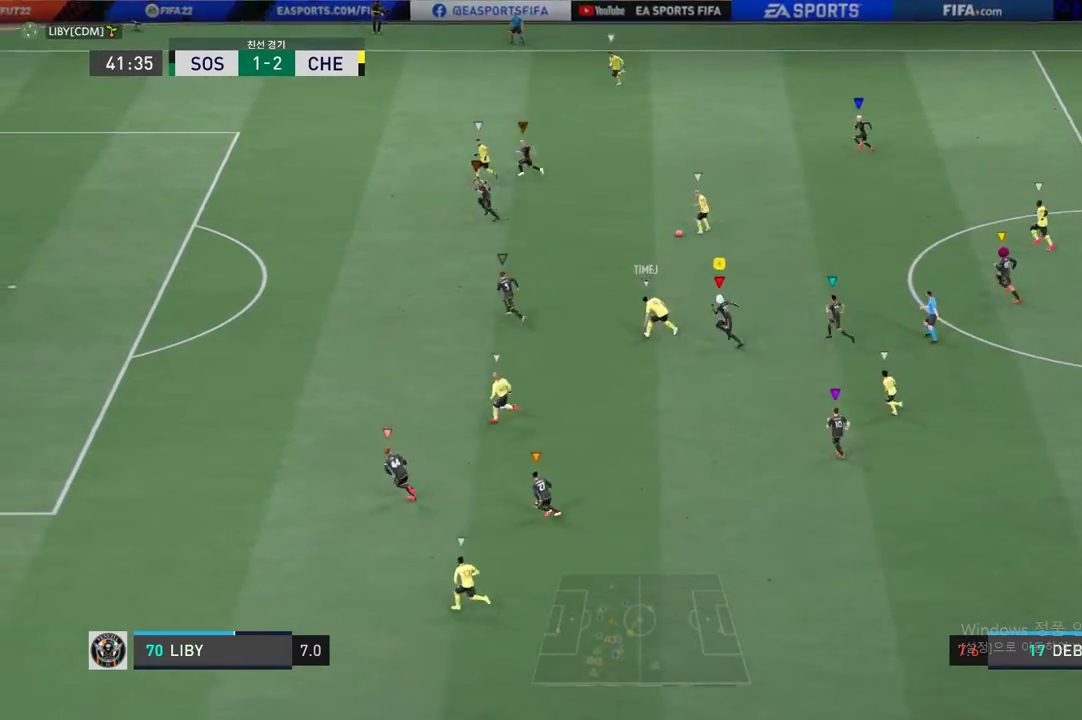
{"buttons": ["R2"], "left_stick": "up-left", "right_stick": "center", "events": []}
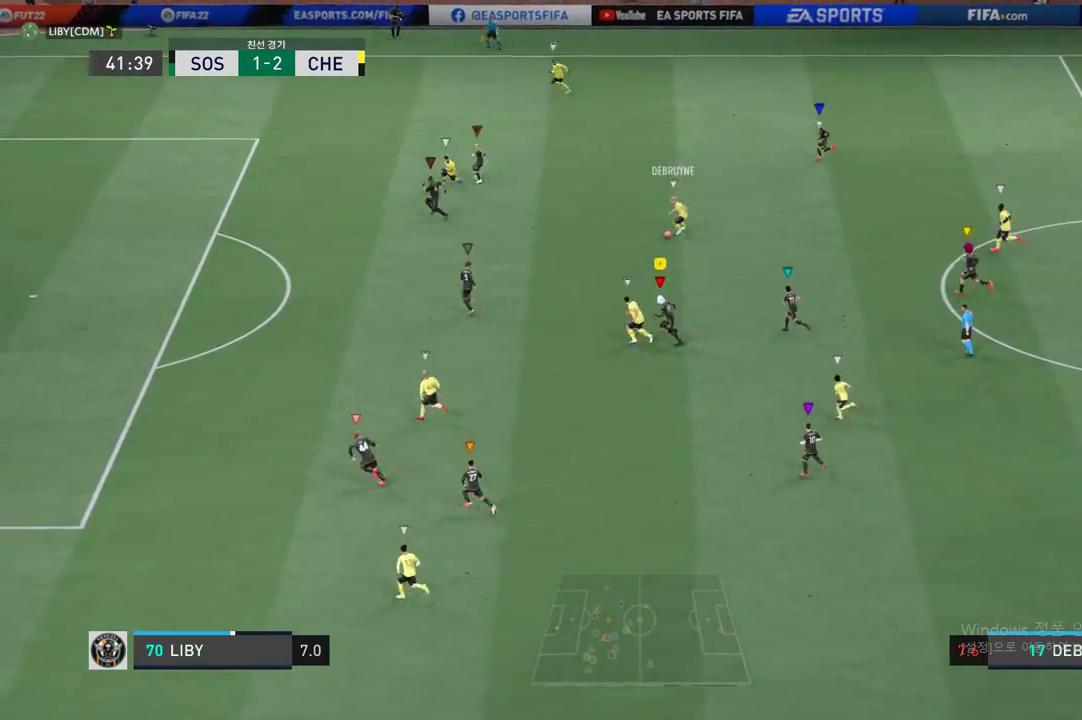
{"buttons": ["R2"], "left_stick": "up-left", "right_stick": "center", "events": []}
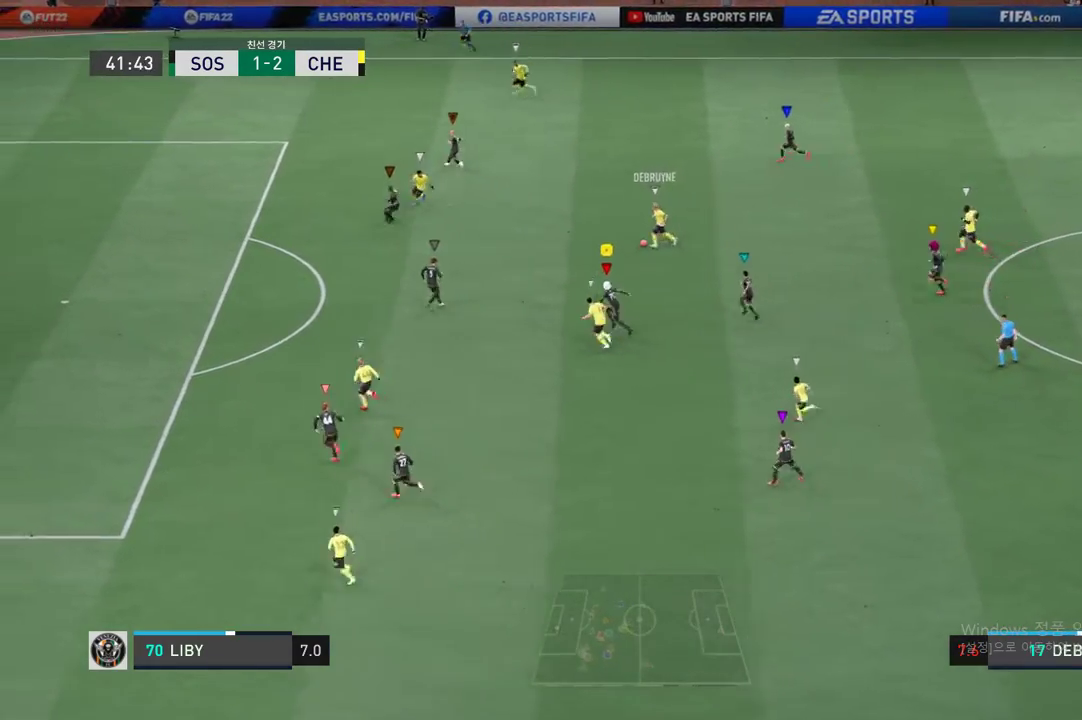
{"buttons": ["R2"], "left_stick": "up-left", "right_stick": "center", "events": []}
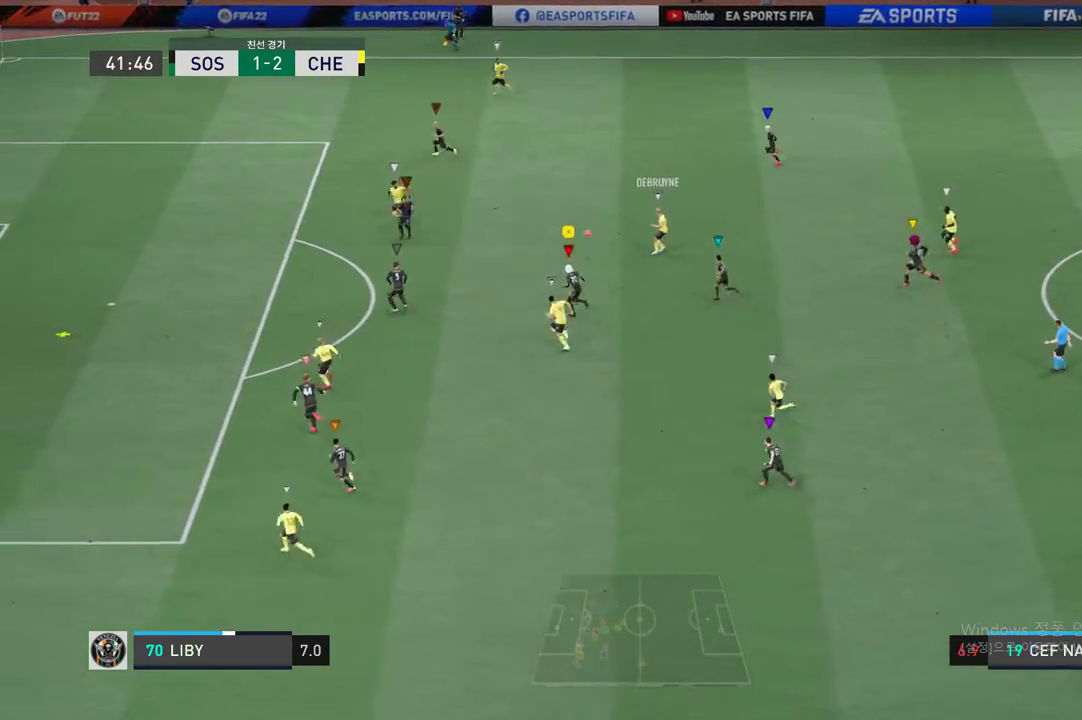
{"buttons": ["R2"], "left_stick": "up-left", "right_stick": "center", "events": []}
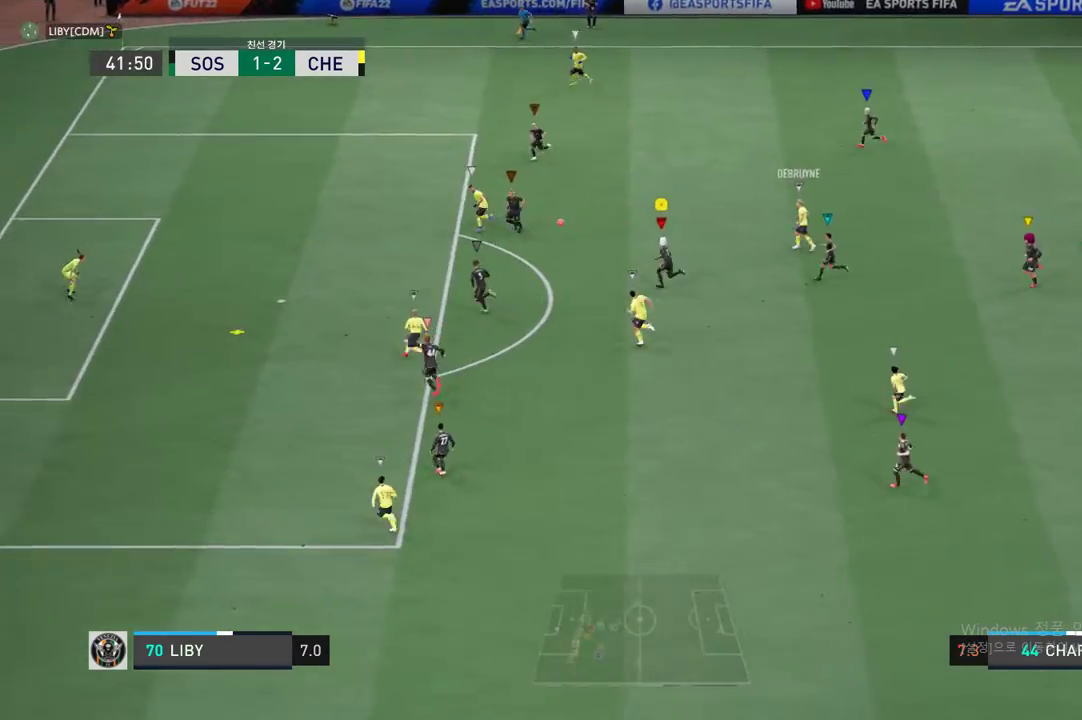
{"buttons": [], "left_stick": "up-left", "right_stick": "center", "events": [[150, "R2", "up"]]}
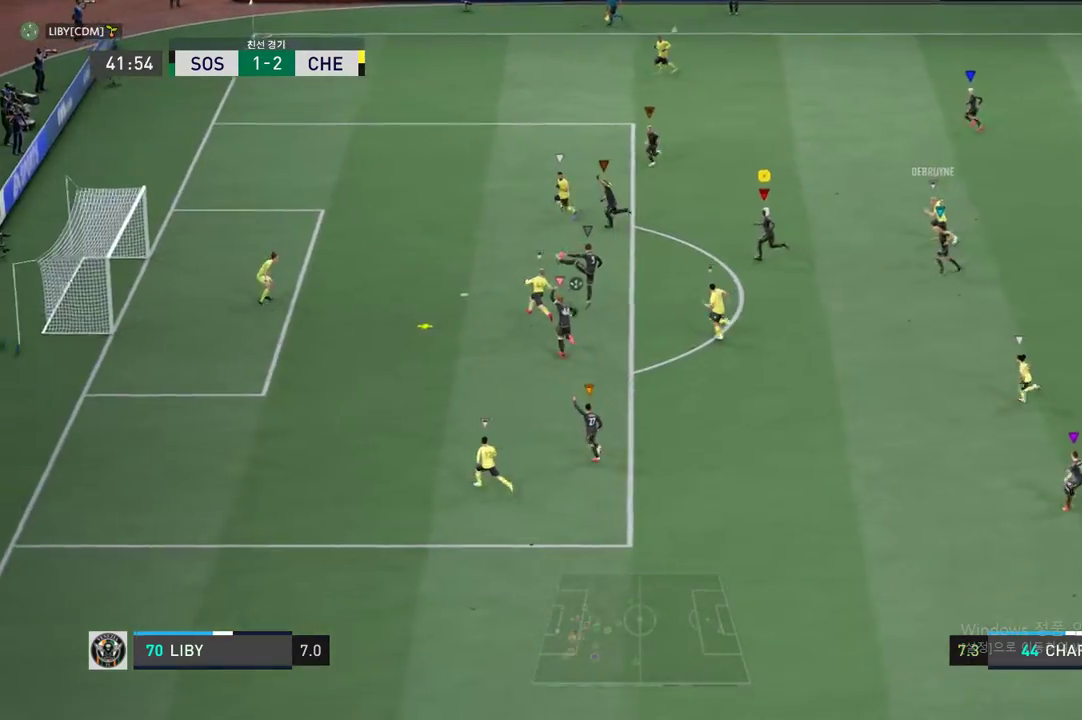
{"buttons": [], "left_stick": "center", "right_stick": "center", "events": [[385, "left_stick", "center"]]}
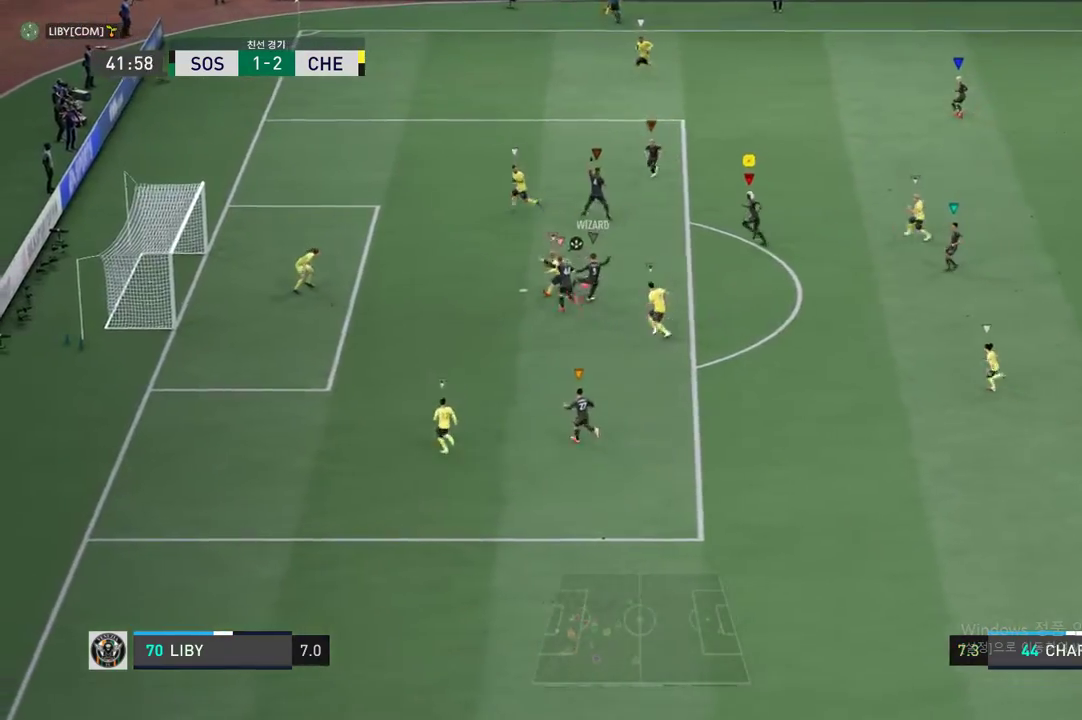
{"buttons": [], "left_stick": "up-right", "right_stick": "center", "events": [[167, "left_stick", "up-right"]]}
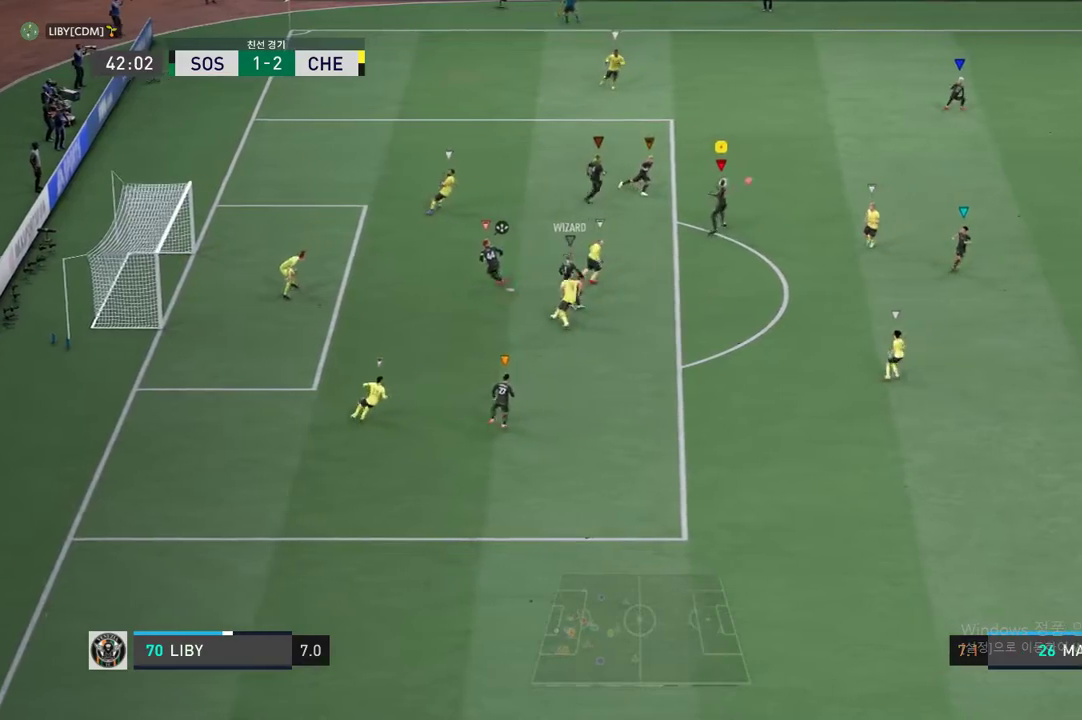
{"buttons": ["R2"], "left_stick": "up-right", "right_stick": "center", "events": [[452, "R2", "down"]]}
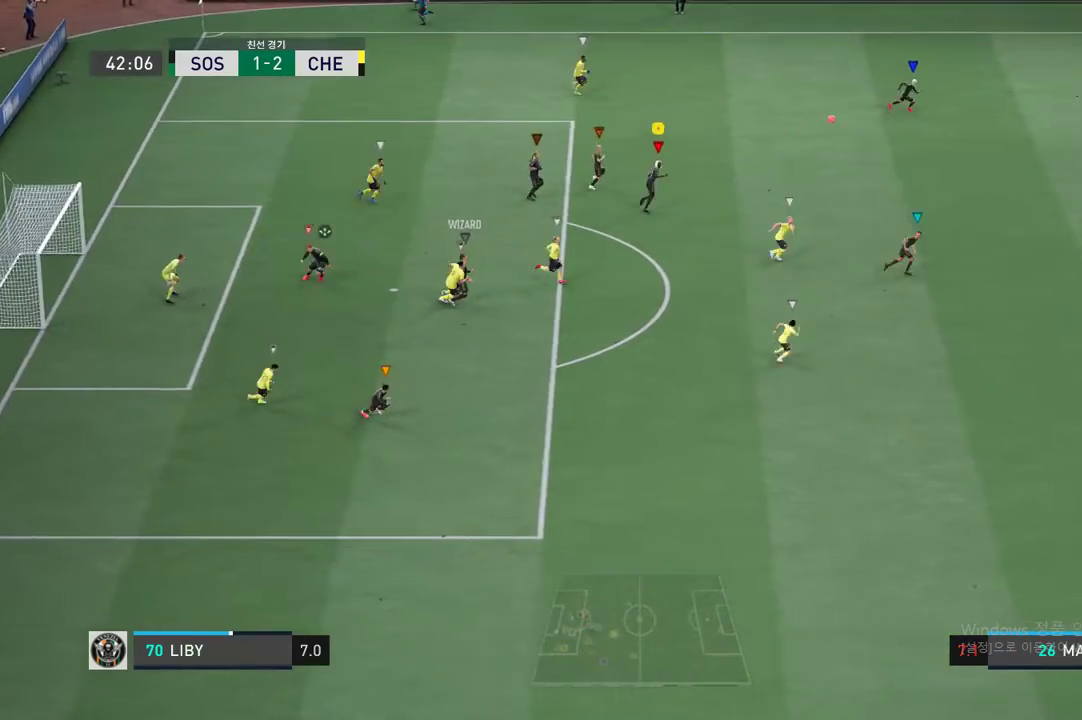
{"buttons": ["R2"], "left_stick": "right", "right_stick": "center", "events": [[301, "left_stick", "right"]]}
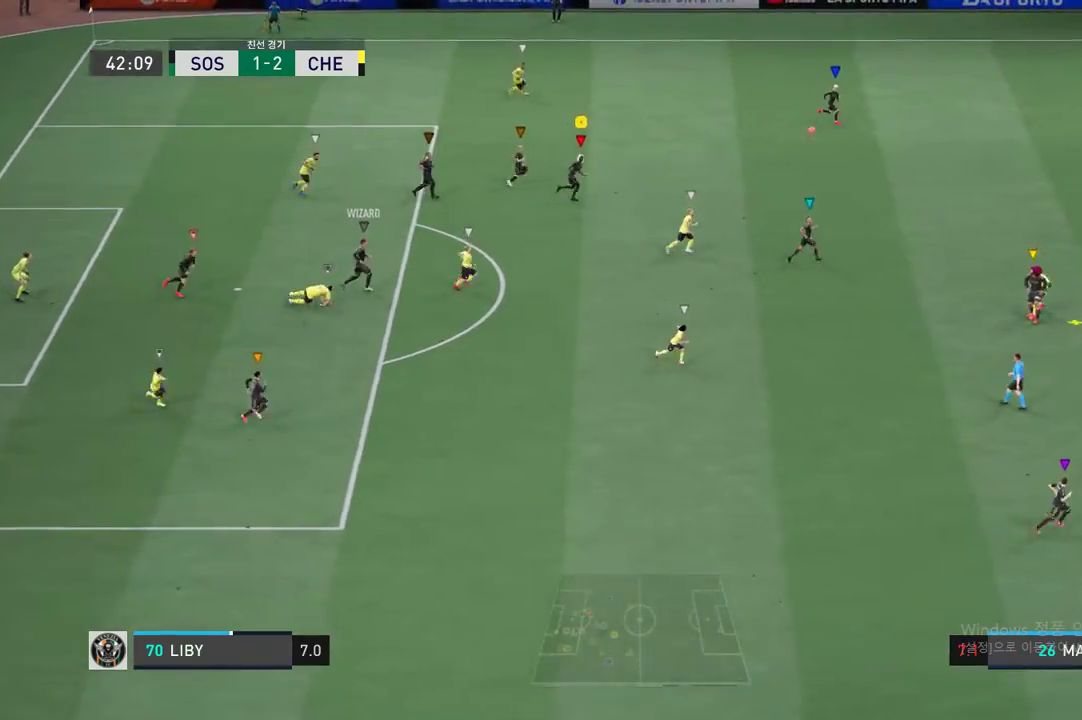
{"buttons": ["R2"], "left_stick": "down", "right_stick": "center", "events": [[33, "left_stick", "down-right"], [217, "left_stick", "down"]]}
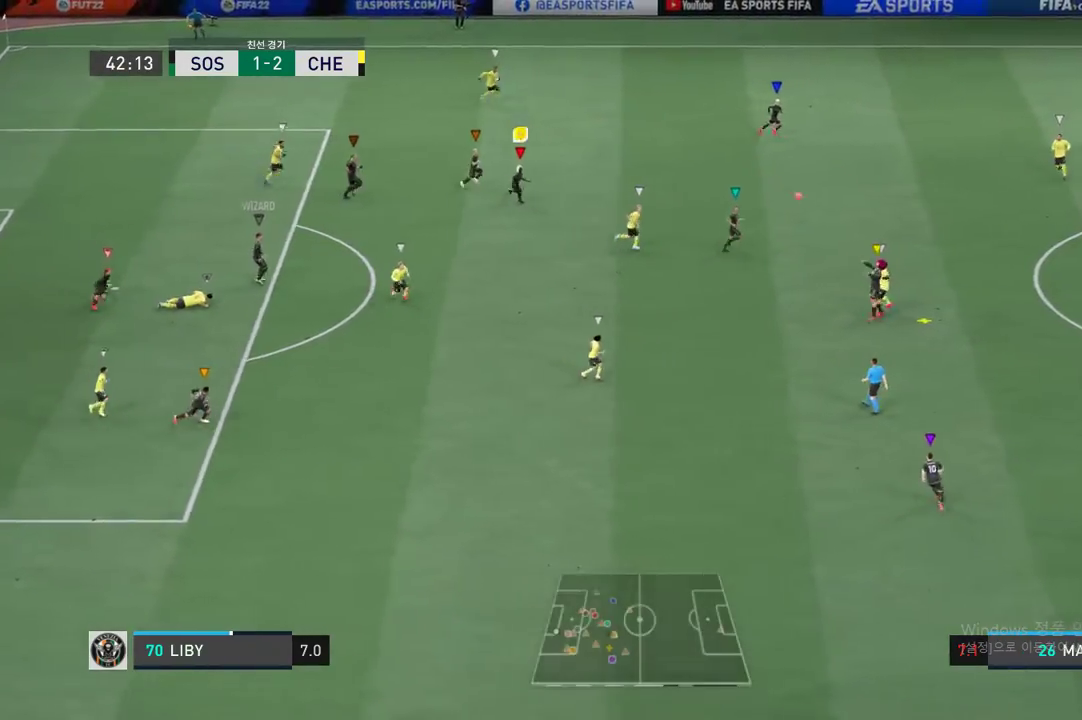
{"buttons": ["R2"], "left_stick": "down", "right_stick": "center", "events": []}
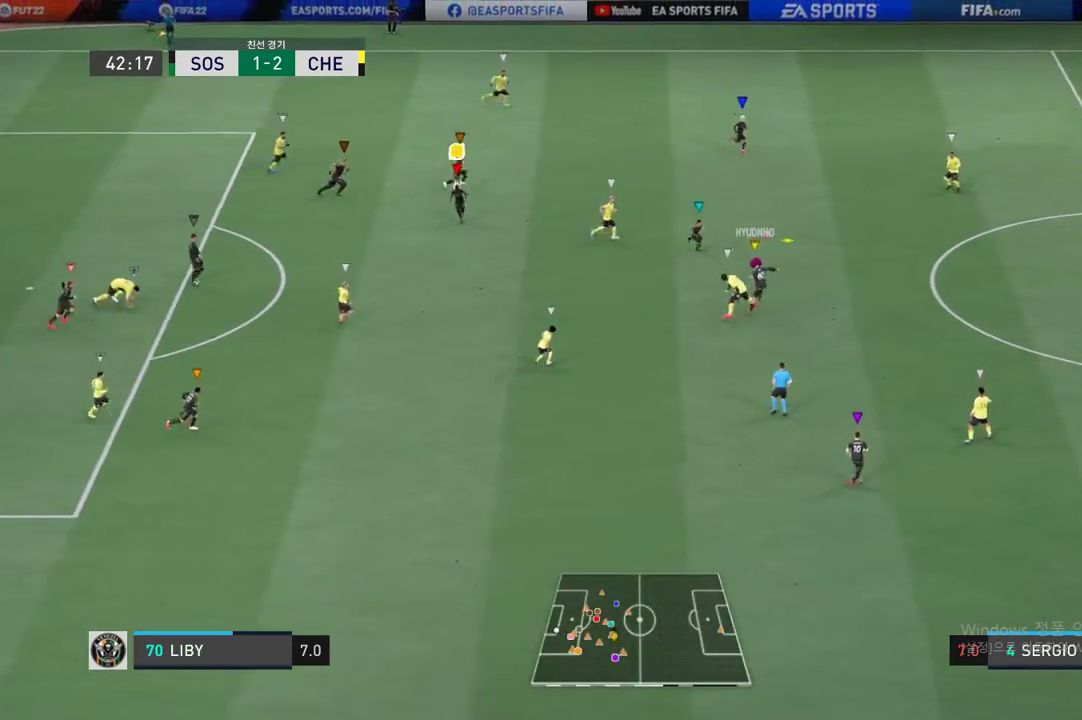
{"buttons": ["R2"], "left_stick": "down-right", "right_stick": "center", "events": [[385, "left_stick", "down-right"]]}
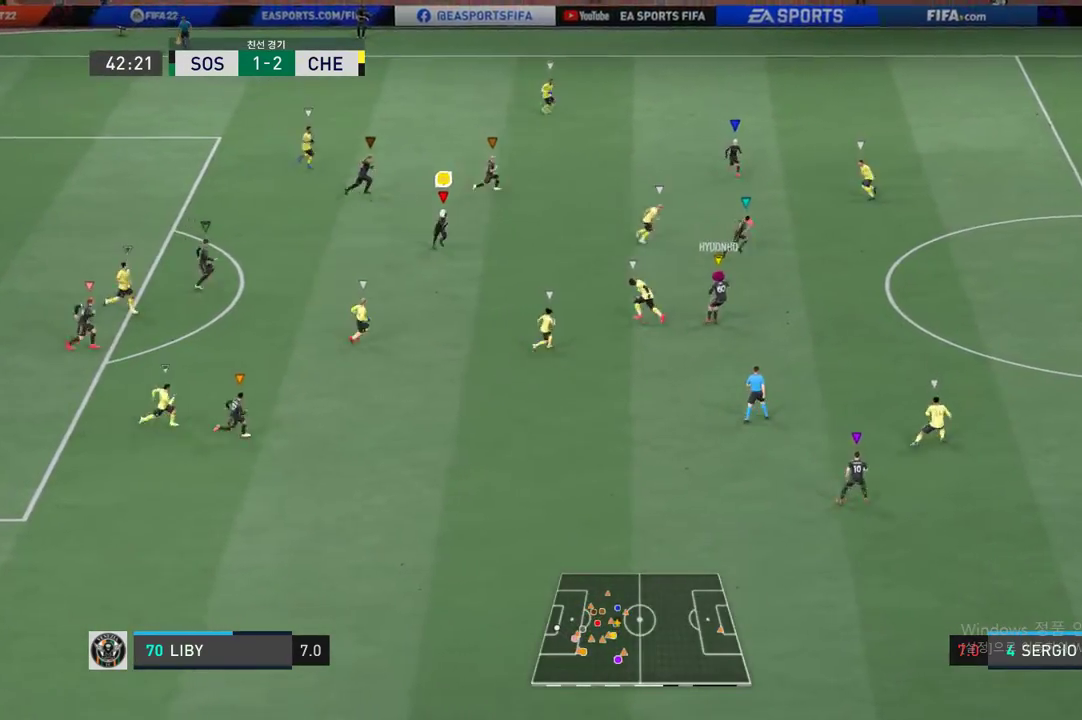
{"buttons": ["R2"], "left_stick": "right", "right_stick": "center", "events": [[200, "left_stick", "right"]]}
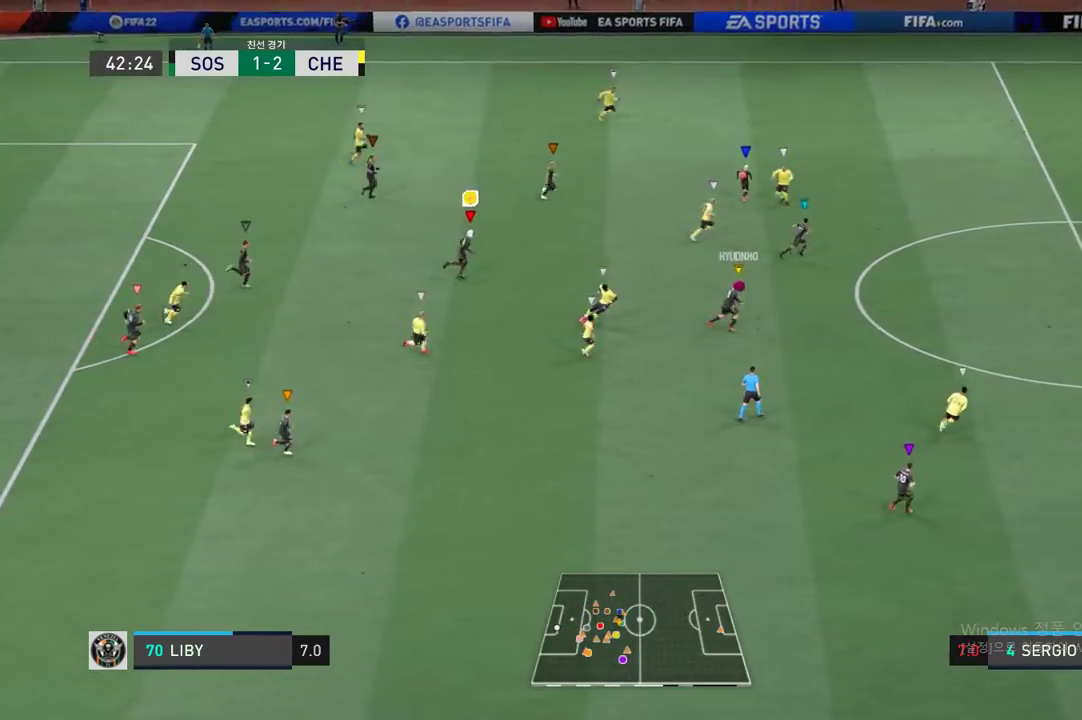
{"buttons": ["R2"], "left_stick": "right", "right_stick": "center", "events": []}
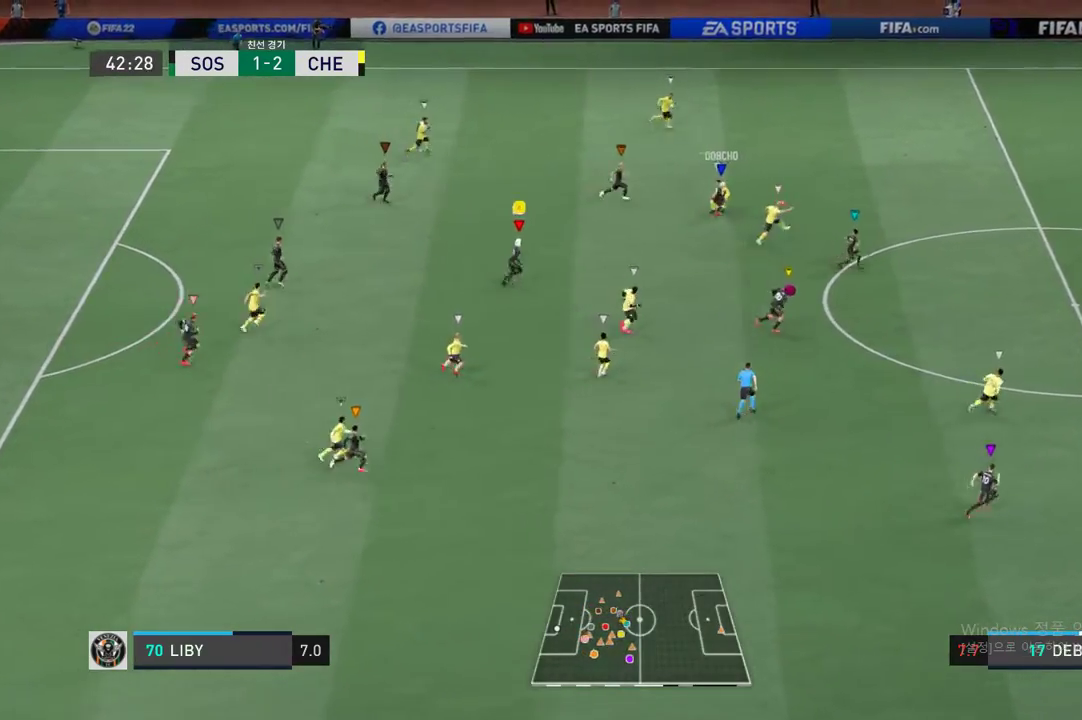
{"buttons": ["R2"], "left_stick": "right", "right_stick": "center", "events": []}
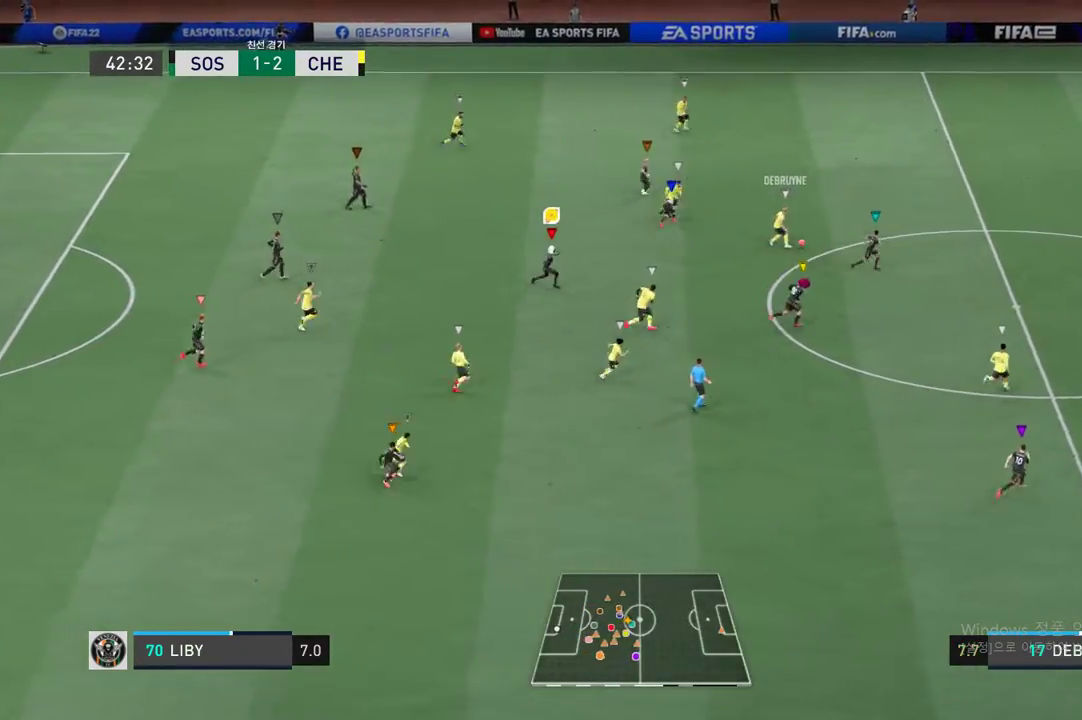
{"buttons": [], "left_stick": "center", "right_stick": "center", "events": [[285, "left_stick", "center"], [318, "R2", "up"]]}
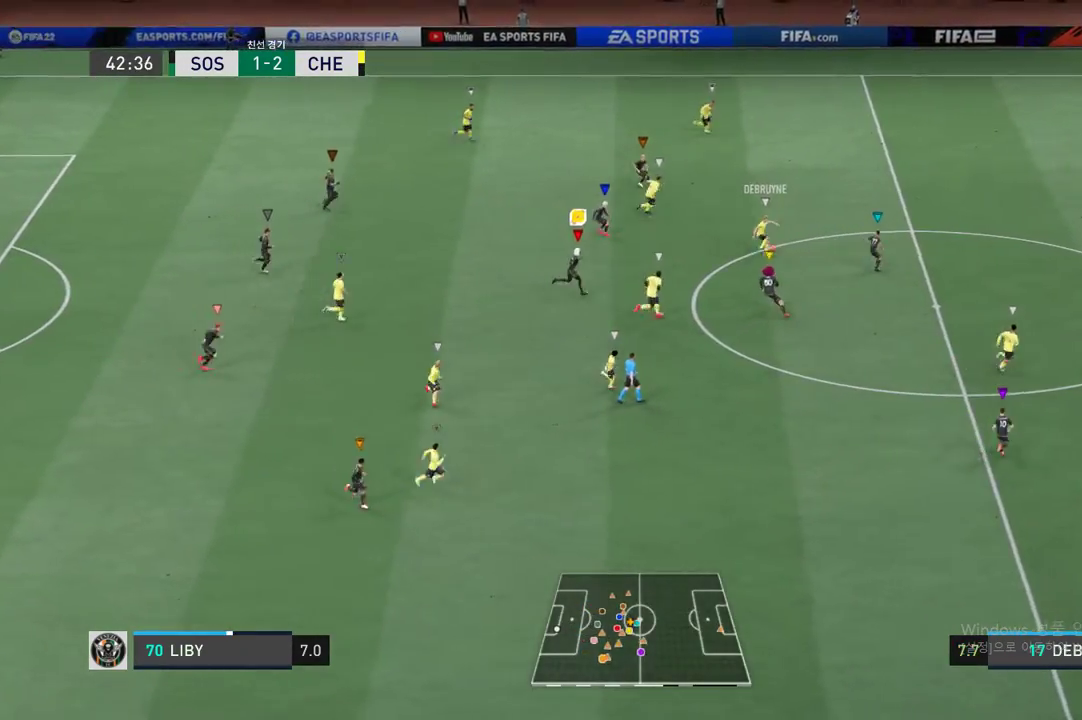
{"buttons": ["L2", "R2"], "left_stick": "left", "right_stick": "center", "events": [[50, "left_stick", "left"], [167, "L2", "down"], [451, "R2", "down"]]}
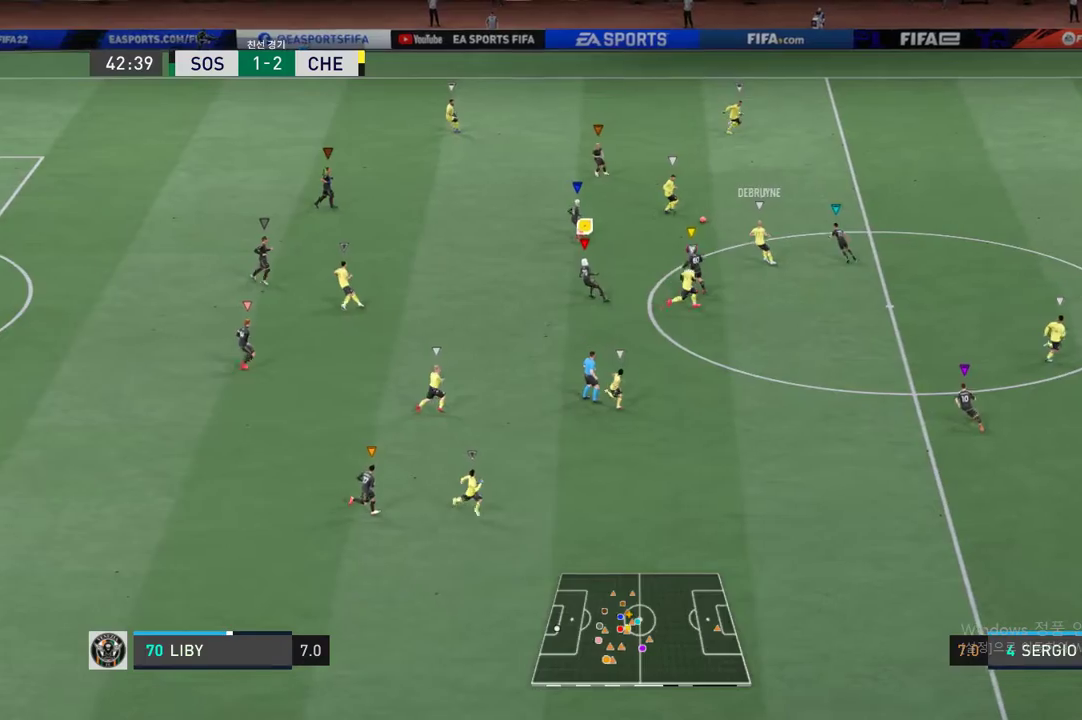
{"buttons": ["R2"], "left_stick": "left", "right_stick": "center", "events": [[51, "L2", "up"]]}
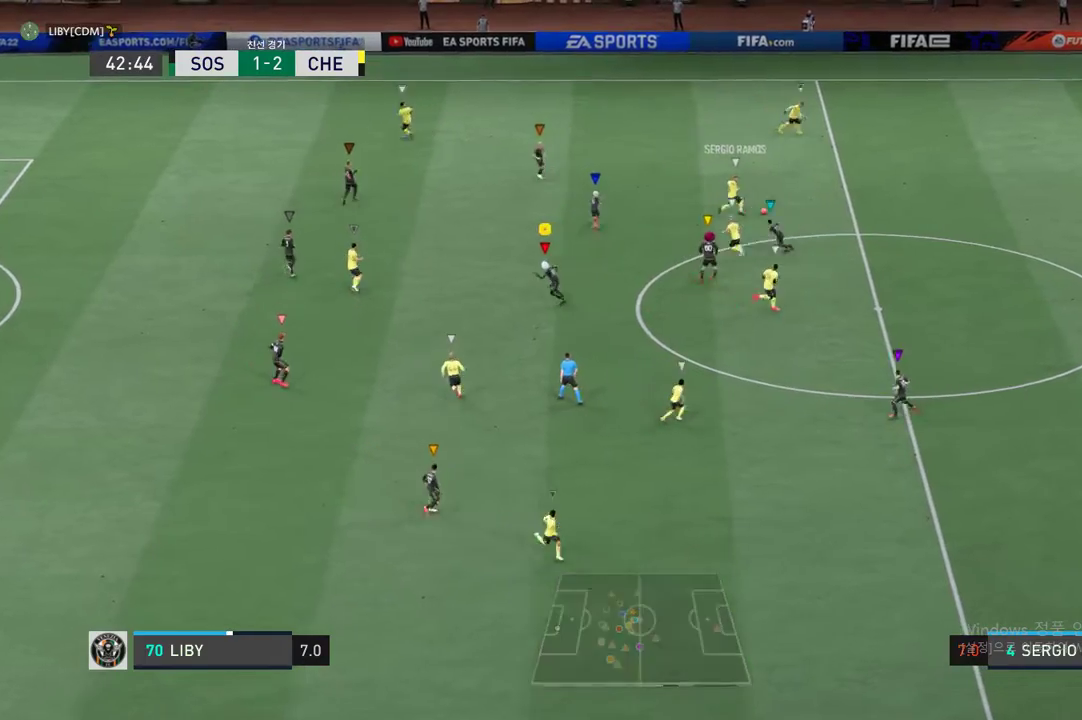
{"buttons": ["R2"], "left_stick": "up-left", "right_stick": "center", "events": [[334, "left_stick", "up-left"]]}
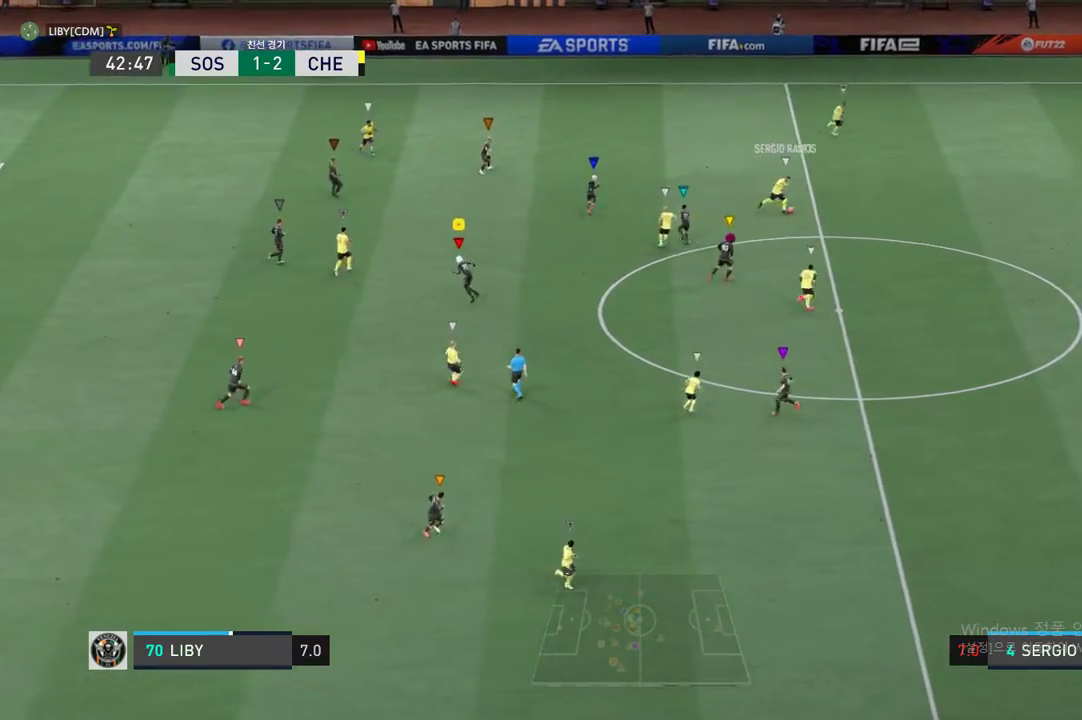
{"buttons": [], "left_stick": "up-right", "right_stick": "center", "events": [[167, "left_stick", "up"], [267, "left_stick", "up-right"], [284, "R2", "up"]]}
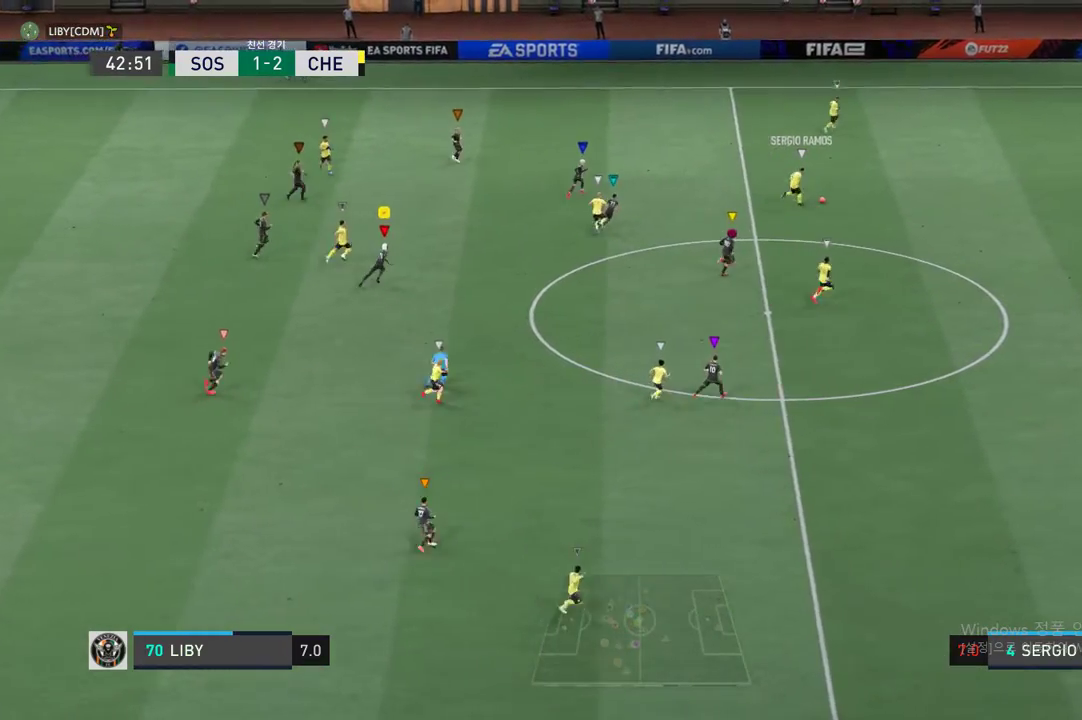
{"buttons": ["R2"], "left_stick": "right", "right_stick": "center", "events": [[118, "R2", "down"], [268, "left_stick", "right"]]}
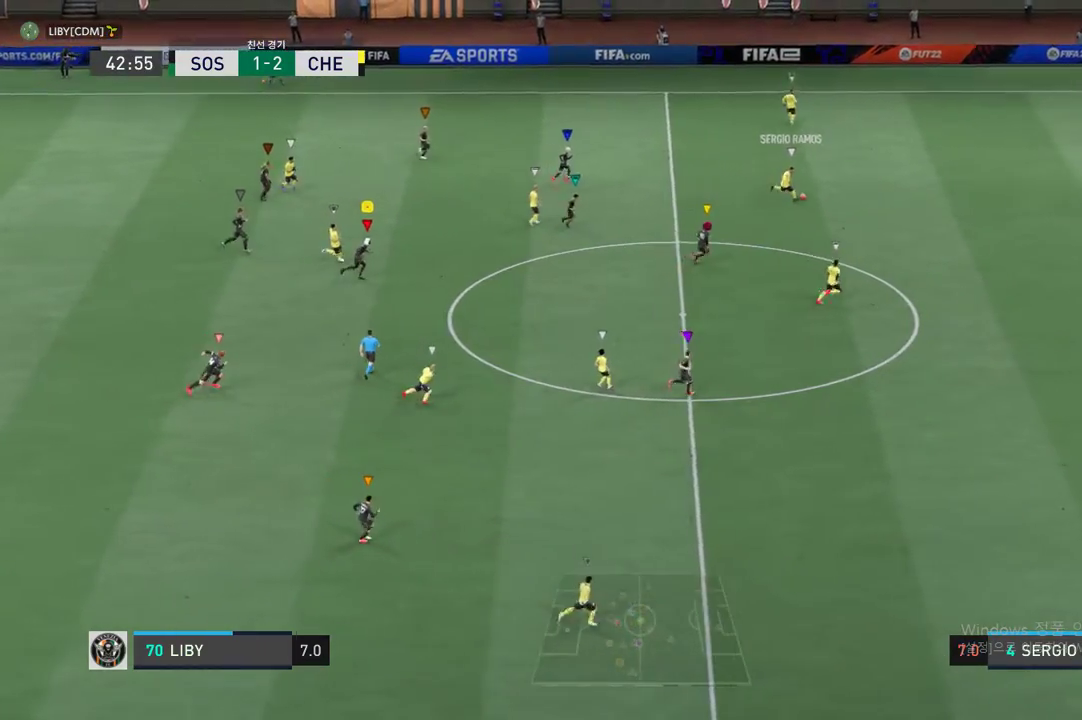
{"buttons": ["R2"], "left_stick": "down-right", "right_stick": "center", "events": [[17, "left_stick", "down-right"]]}
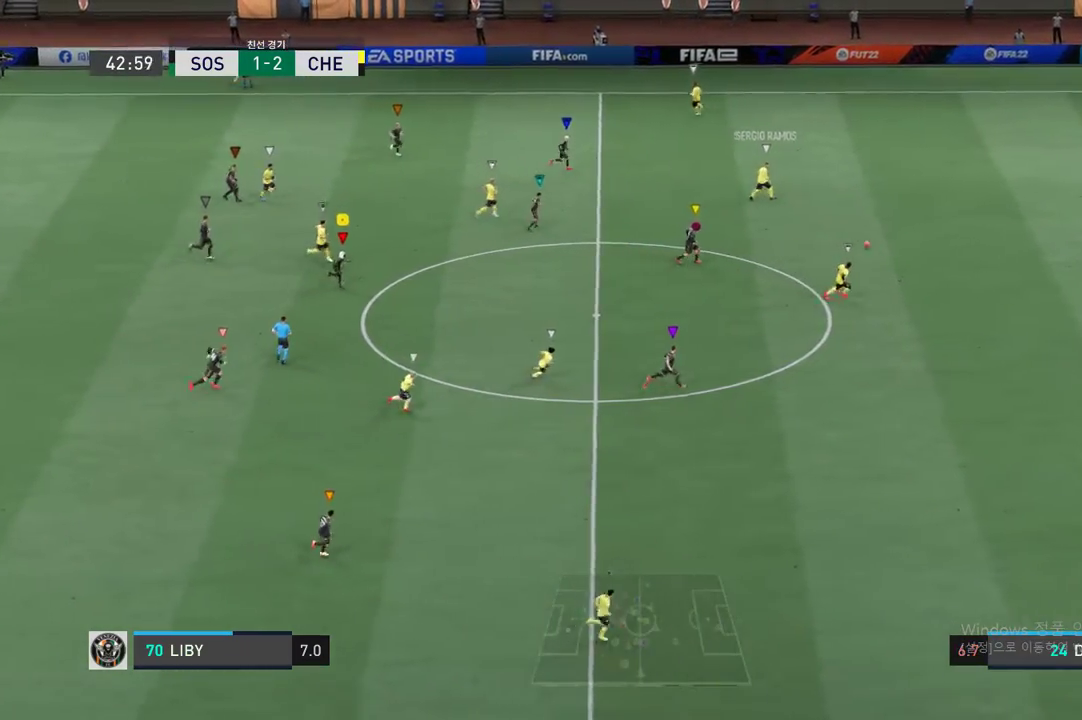
{"buttons": ["R2"], "left_stick": "down-right", "right_stick": "center", "events": []}
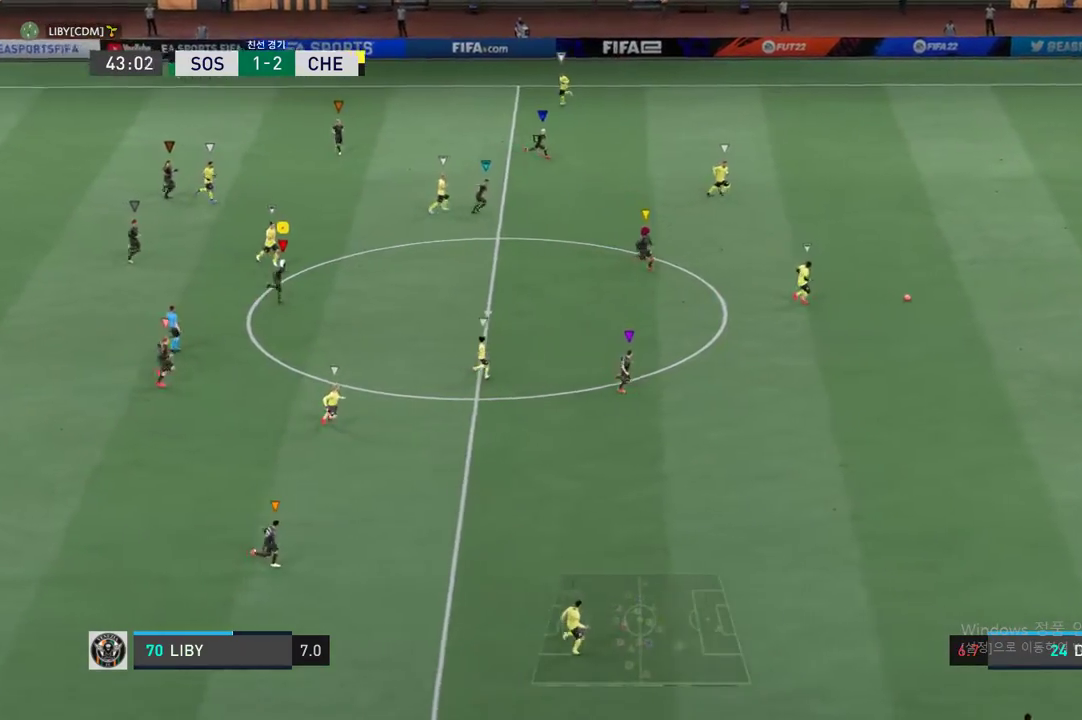
{"buttons": ["R2"], "left_stick": "down-right", "right_stick": "center", "events": []}
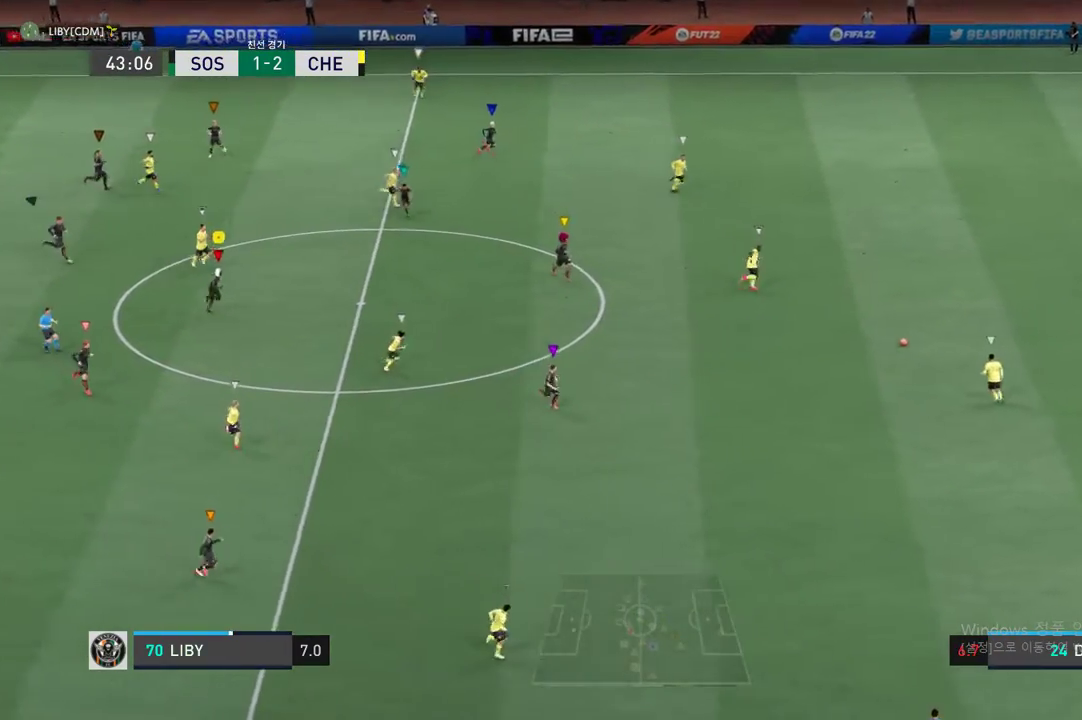
{"buttons": ["R2"], "left_stick": "down-right", "right_stick": "center", "events": []}